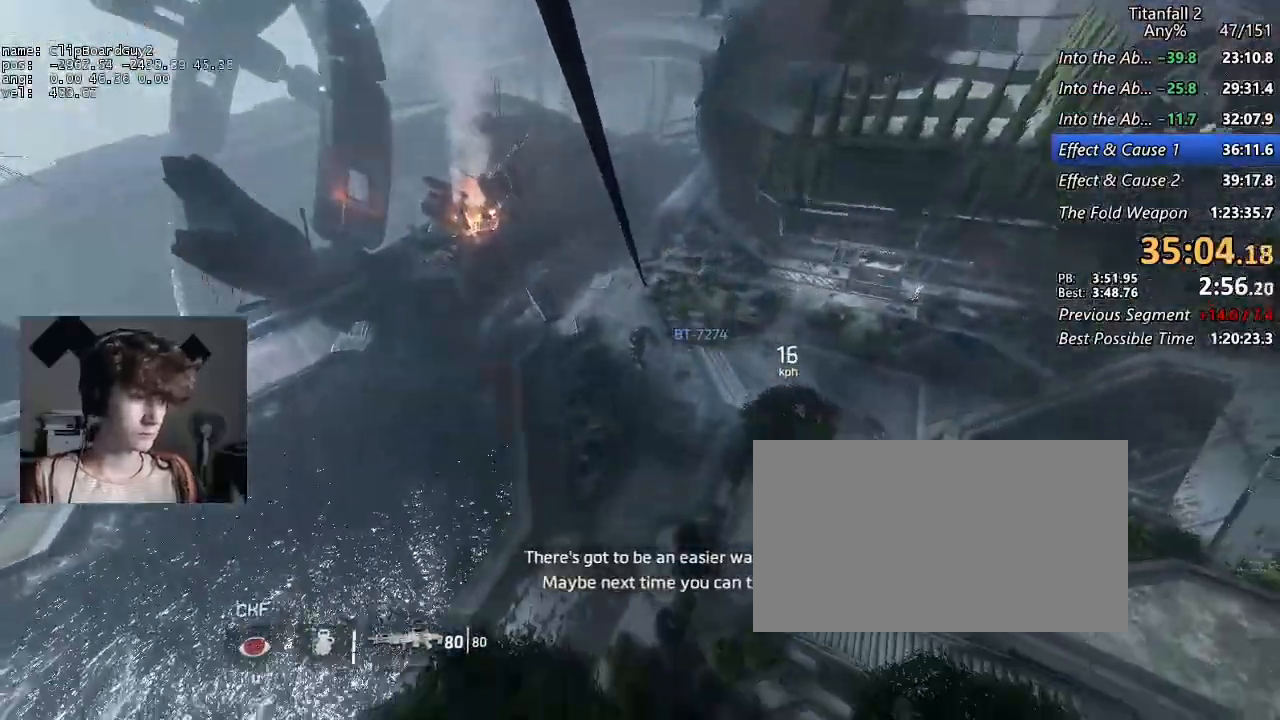
Gameplay with keyboard and mouse; each line is a JSON object with the keys and mouse buttons held at the frame after it. "events" lists presses ("down") and releases ("up") of "1", "2", "3", "4", "5", "a", "alt", "b", "c", "ctrl", "d", "e", "f", "g", "q", "r", "s", "shift", "space", "t", "tab", "v", "w", "x", "z", "mouse_left", "mouse_middle", "mouse_right", "mouse_mb4", "mouse_mb5", "mouse_wheel_up" and "mouse_wheel_down" between this image and that frame as [ms after this image, input, new state], when the widget could be followed in between. "mouse_left", "mouse_middle", "mouse_right", "mouse_mb4", "mouse_mb5", "mouse_wheel_up", "mouse_wheel_down" = the "left", "middle", "right", "mb4", "mb5", "wheel_up", "wheel_down" buttons of the "mouse" list. No other keys are recorded. Not read: mouse_move.
{"keys": ["d", "shift", "space", "w"], "mouse": [], "events": [[317, "space", "down"], [417, "space", "up"], [500, "d", "down"], [500, "space", "down"]]}
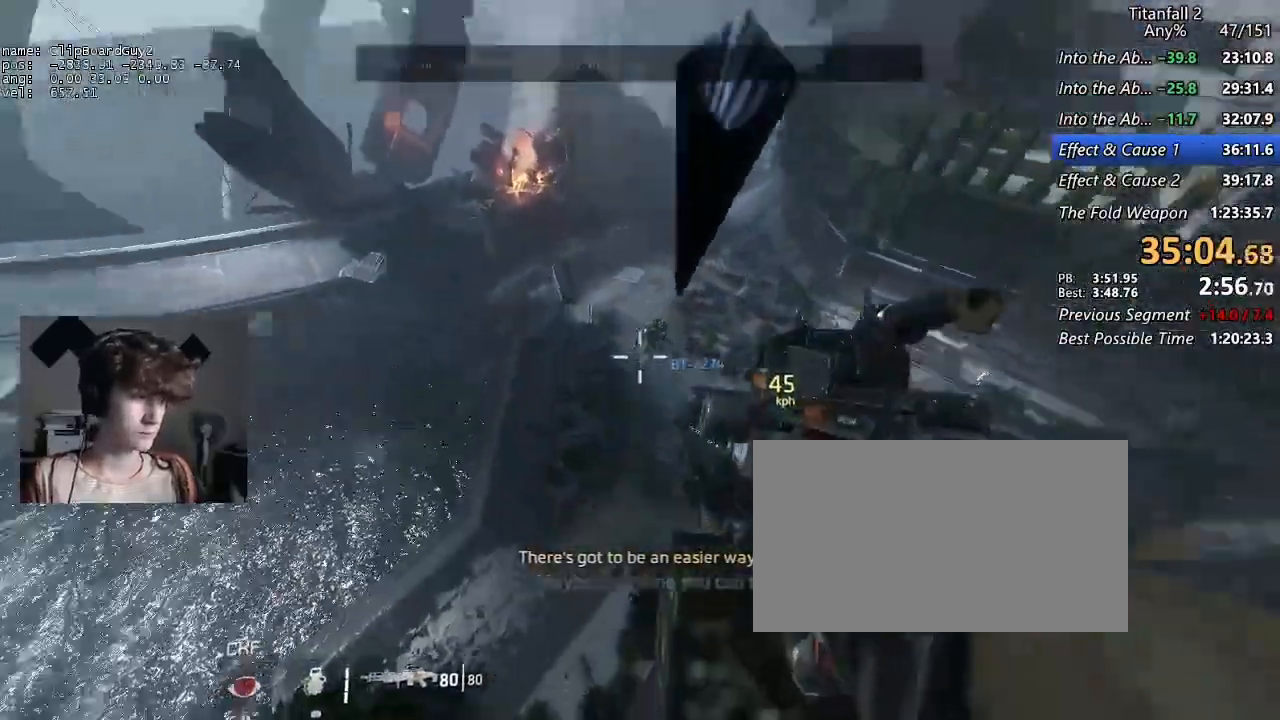
{"keys": ["f", "shift", "w"], "mouse": [], "events": [[50, "space", "up"], [100, "w", "up"], [150, "w", "down"], [200, "d", "up"], [284, "f", "down"], [334, "f", "up"], [434, "f", "down"]]}
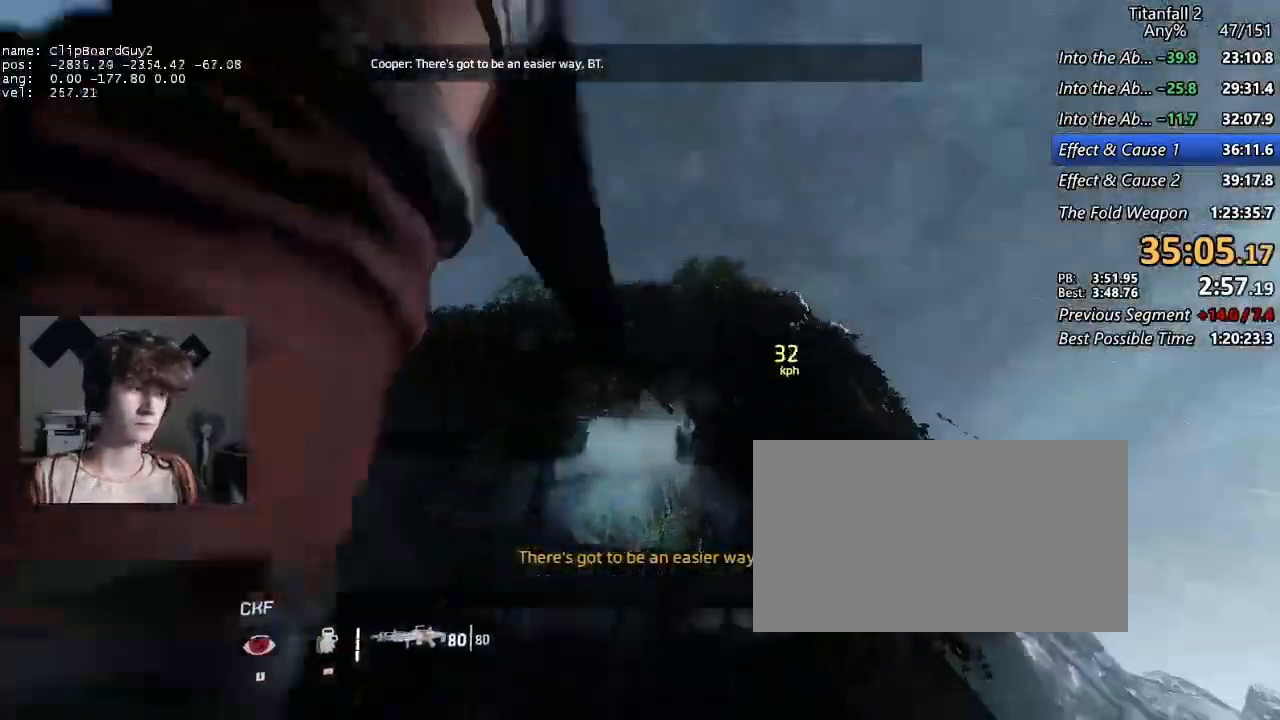
{"keys": ["shift", "w"], "mouse": [], "events": [[17, "f", "up"]]}
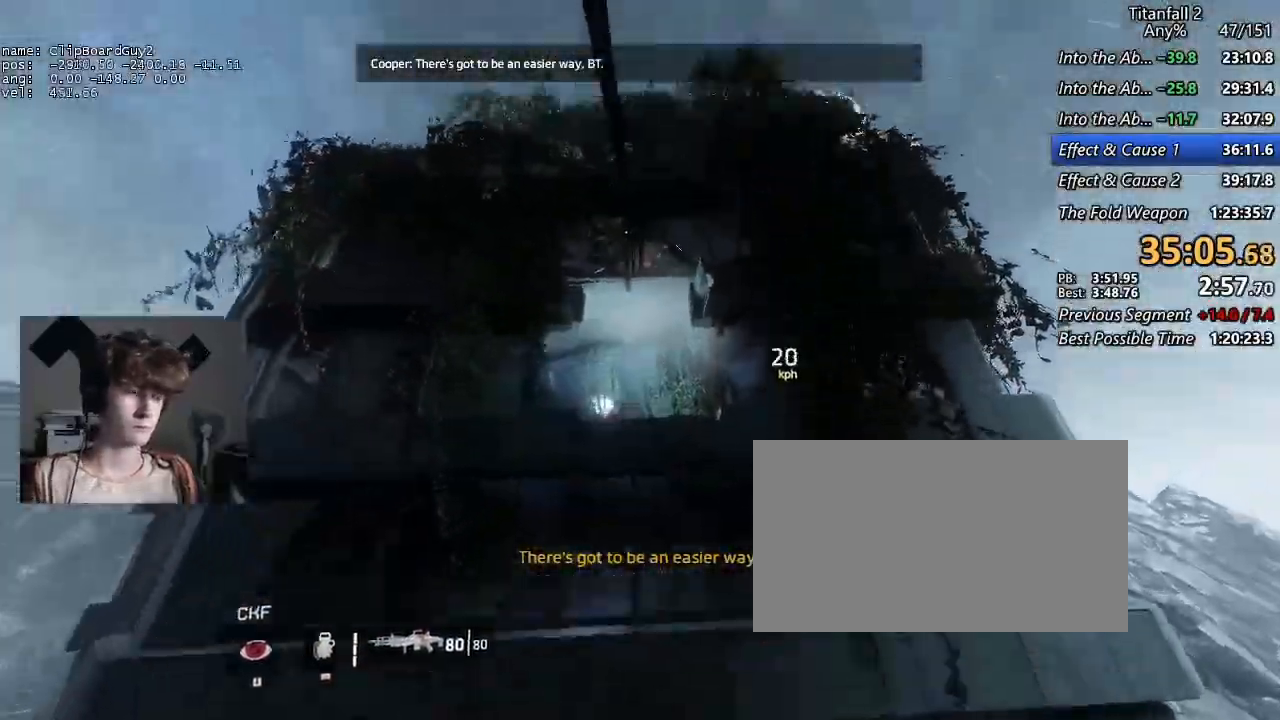
{"keys": ["shift", "w"], "mouse": [], "events": []}
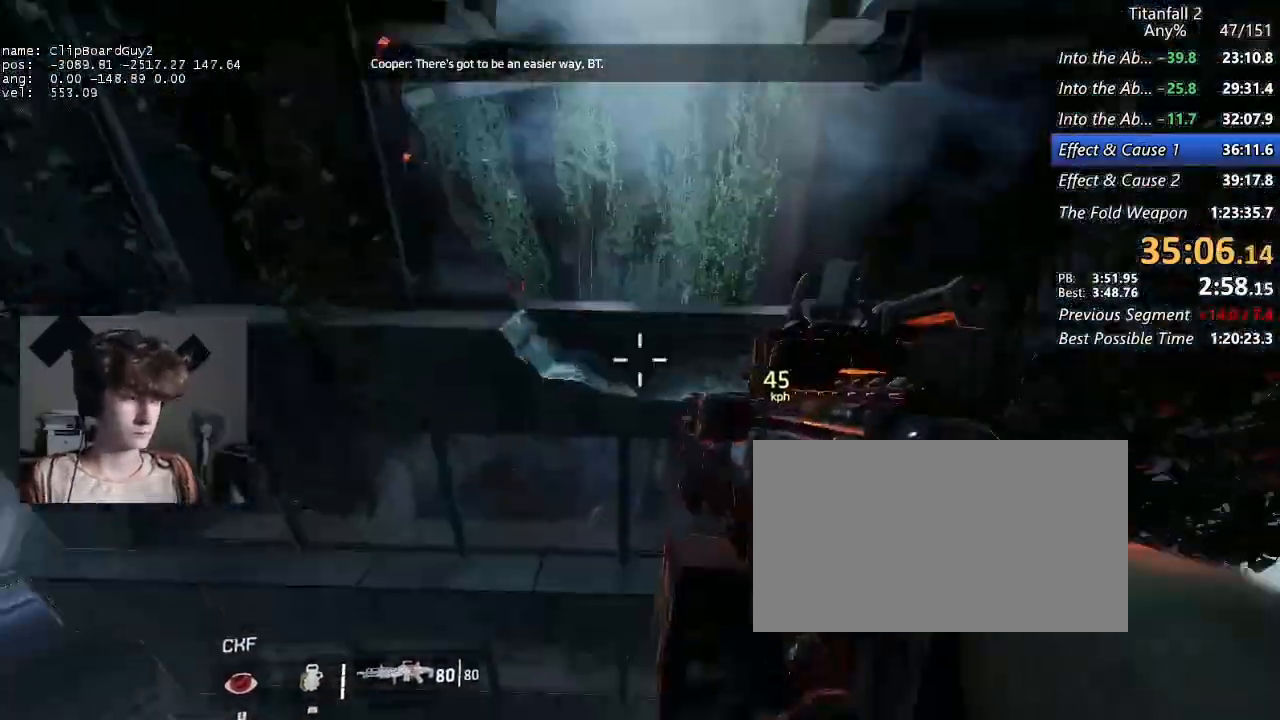
{"keys": ["s", "shift"], "mouse": [], "events": [[234, "a", "down"], [234, "w", "up"], [384, "s", "down"], [467, "a", "up"]]}
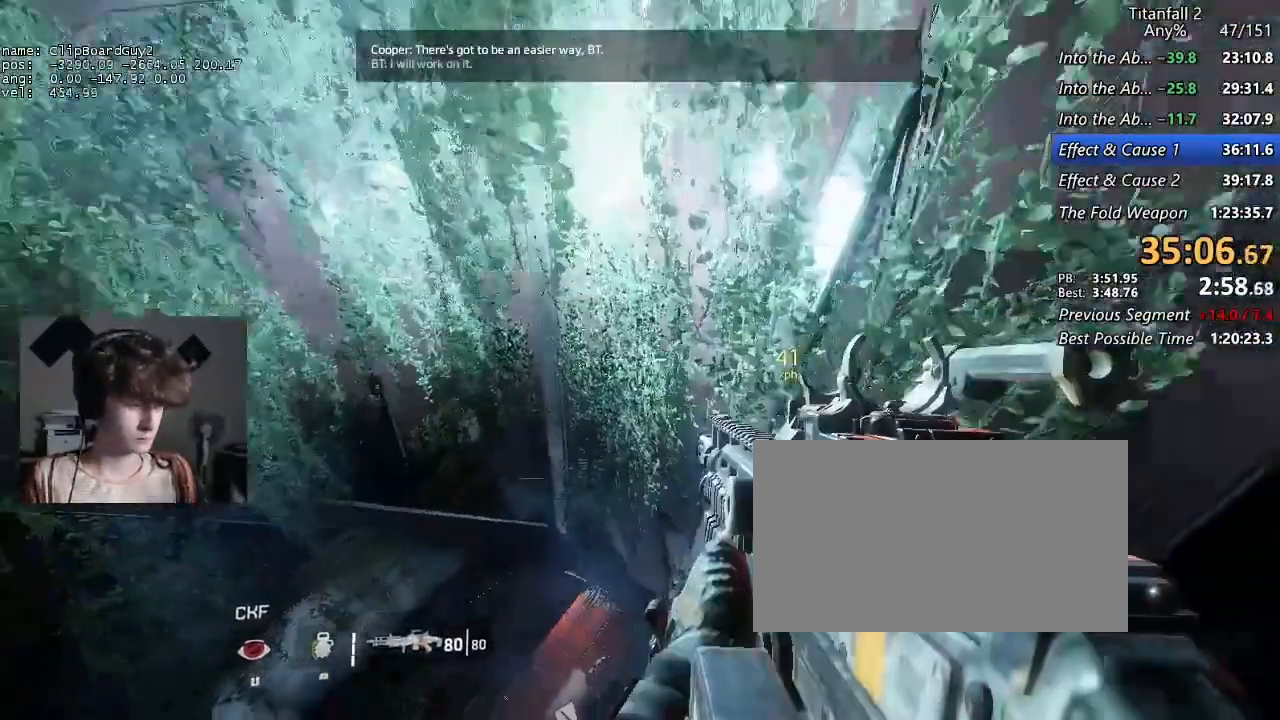
{"keys": ["a", "s", "shift"], "mouse": [], "events": [[450, "a", "down"]]}
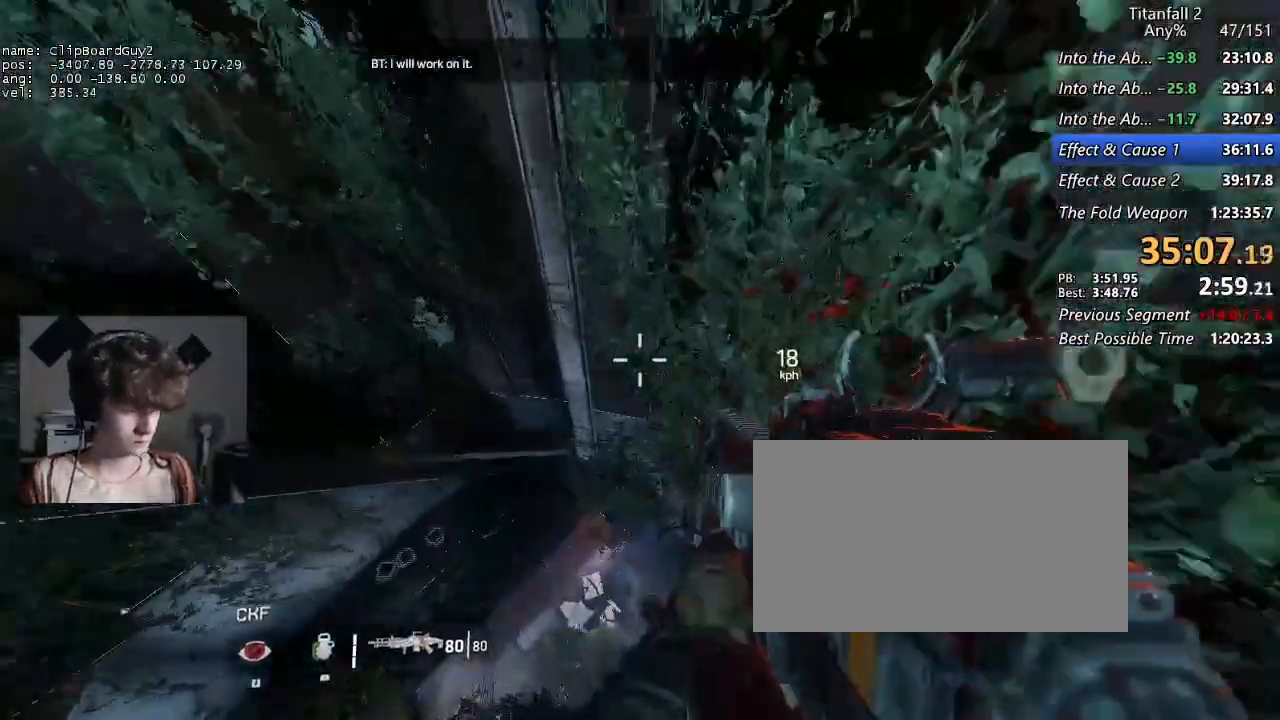
{"keys": [], "mouse": [], "events": [[134, "a", "up"], [217, "s", "up"], [267, "shift", "up"]]}
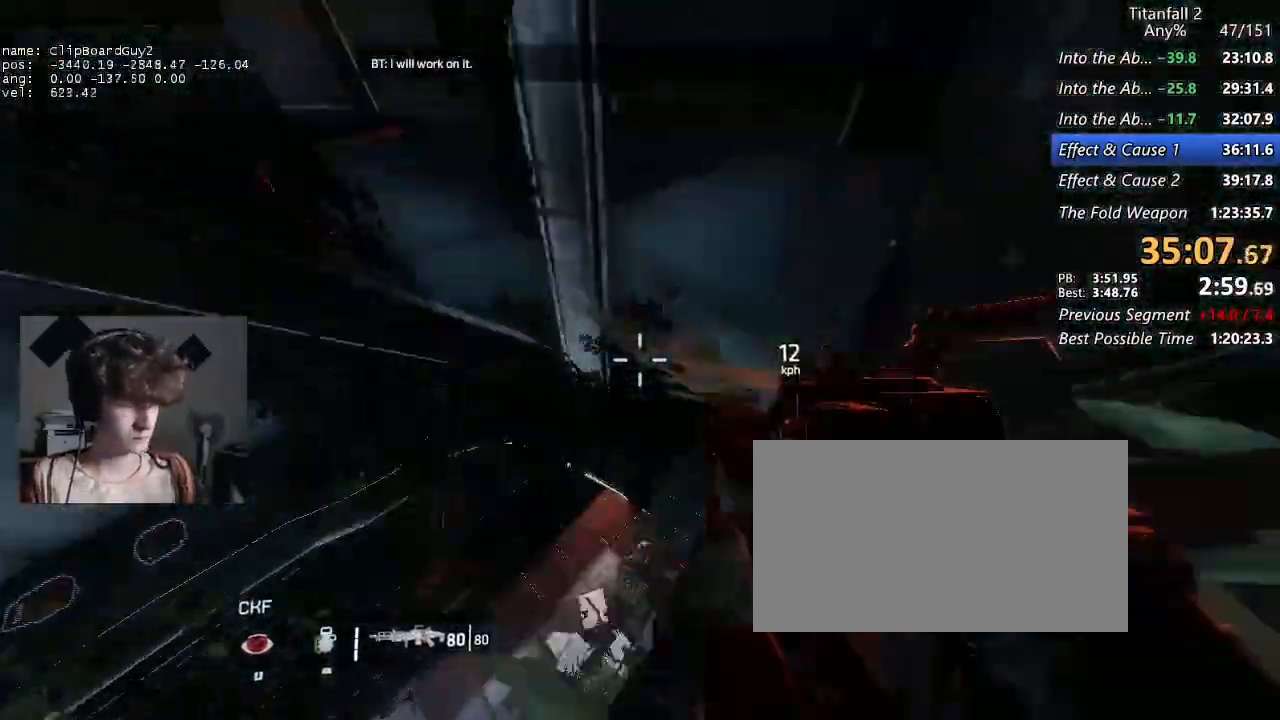
{"keys": ["shift", "w"], "mouse": [], "events": [[284, "w", "down"], [334, "shift", "down"]]}
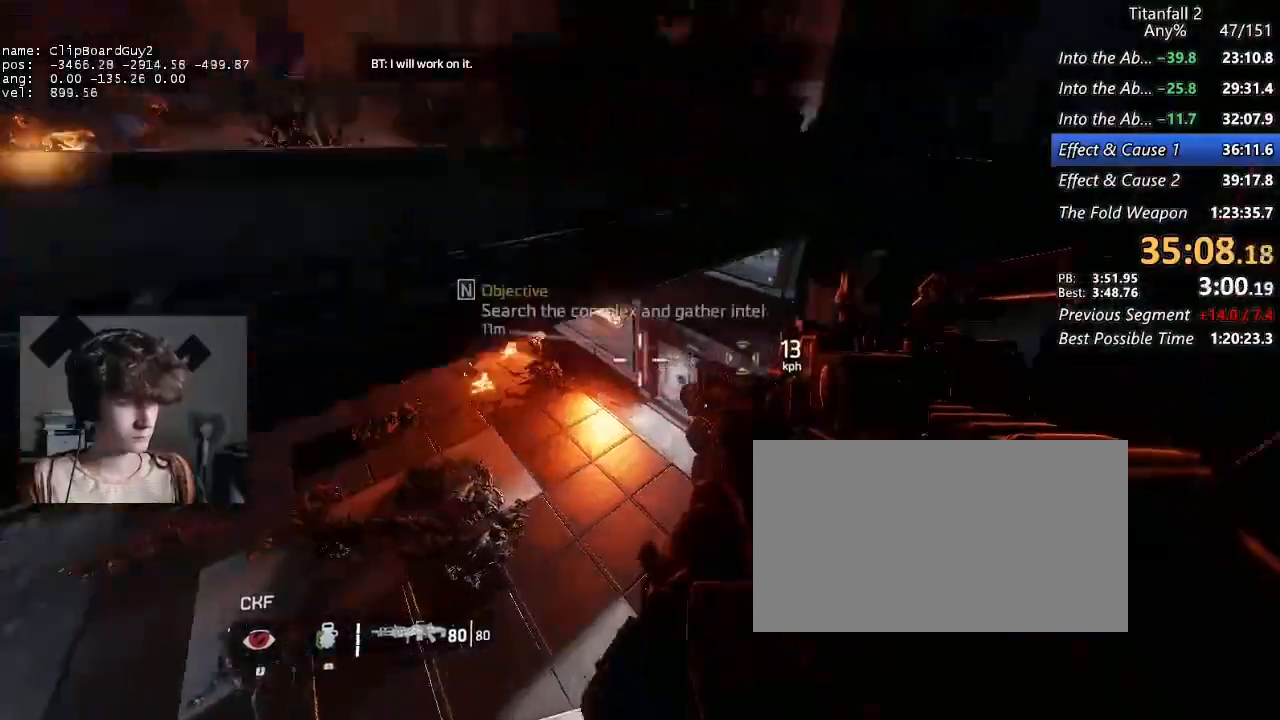
{"keys": ["shift", "w"], "mouse": ["mb5"], "events": [[450, "mouse_mb5", "down"]]}
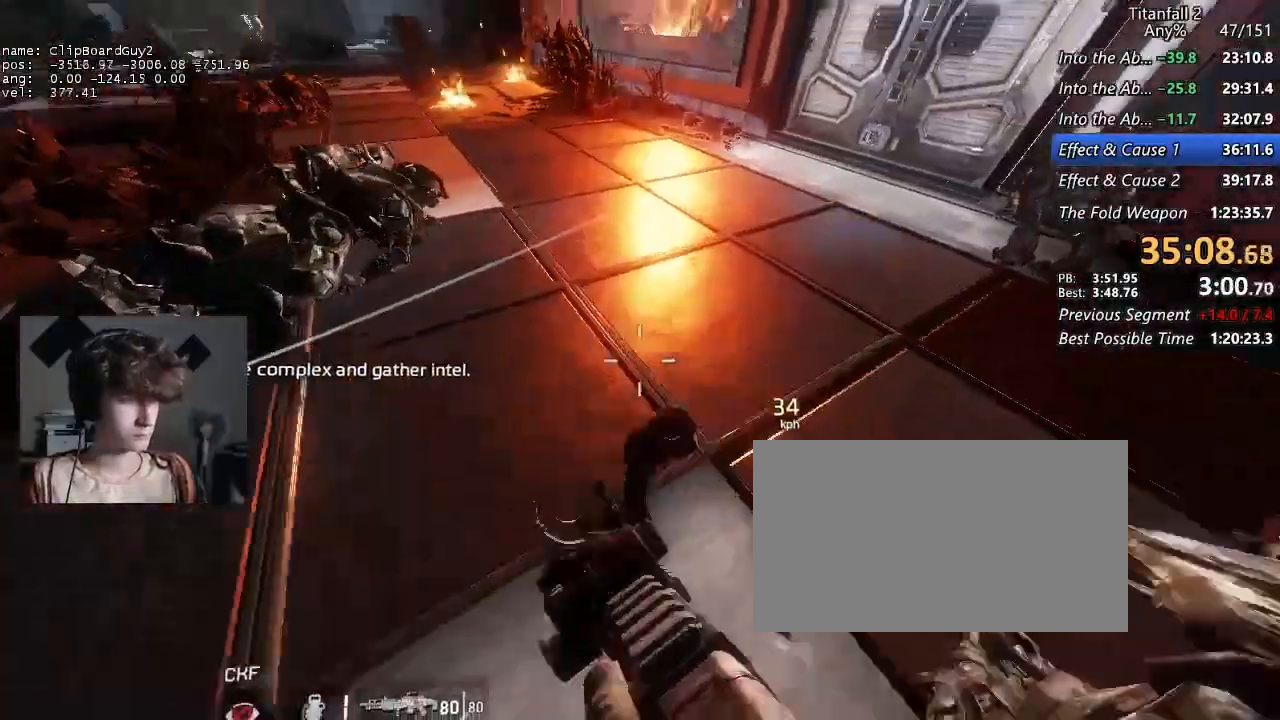
{"keys": ["a", "shift"], "mouse": [], "events": [[134, "a", "down"], [134, "d", "down"], [184, "space", "down"], [217, "w", "up"], [267, "d", "up"], [267, "space", "up"], [500, "mouse_mb5", "up"]]}
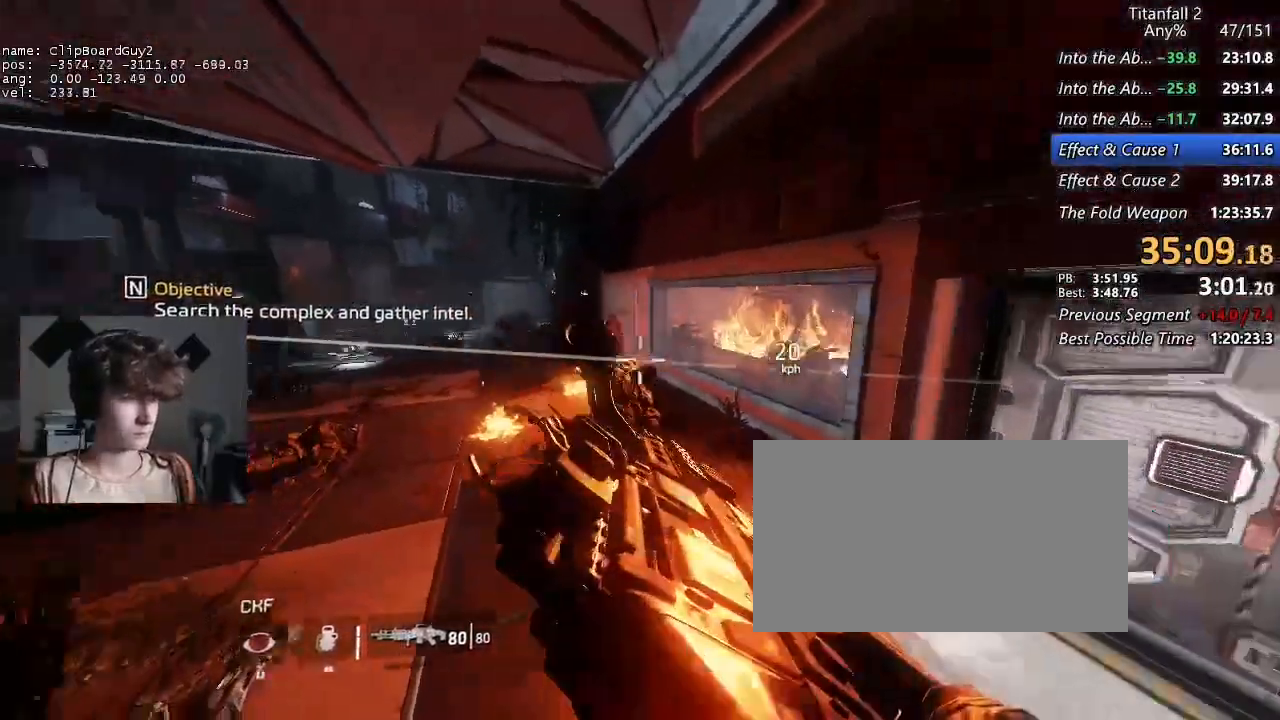
{"keys": ["d", "shift"], "mouse": [], "events": [[50, "d", "down"], [50, "space", "down"], [150, "a", "up"], [150, "space", "up"]]}
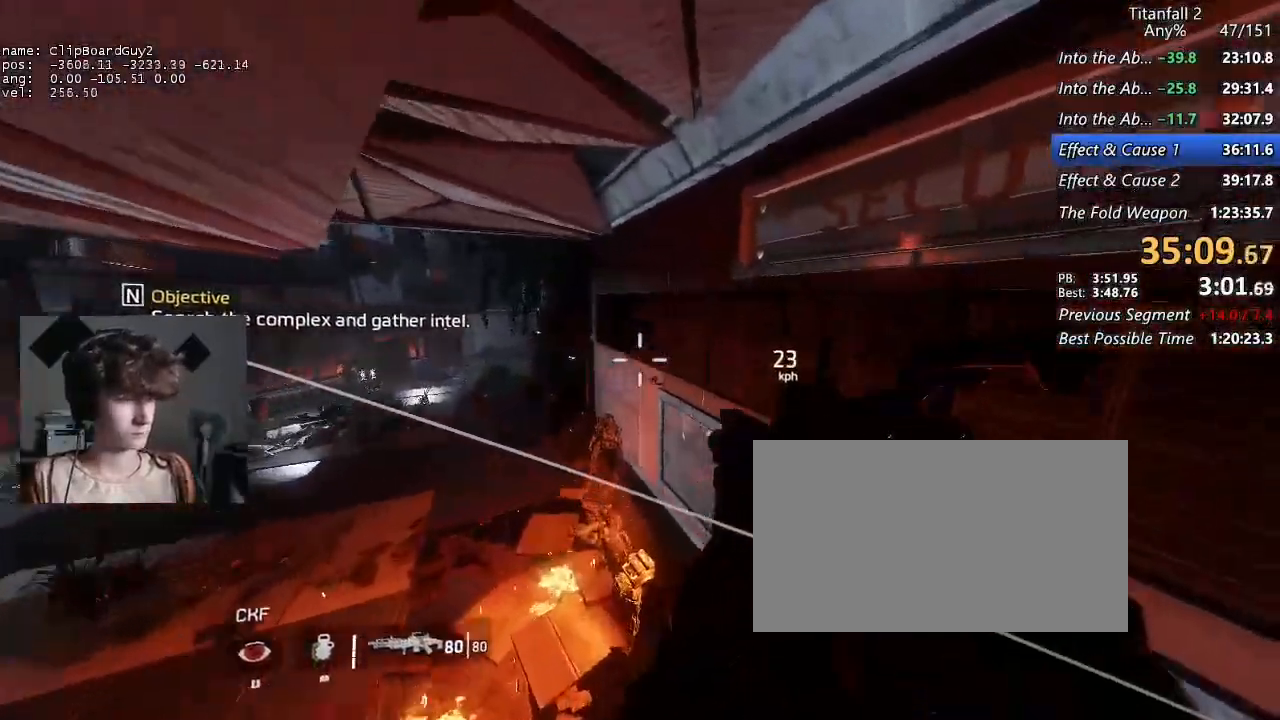
{"keys": ["a", "d", "shift", "w"], "mouse": [], "events": [[300, "a", "down"], [300, "w", "down"]]}
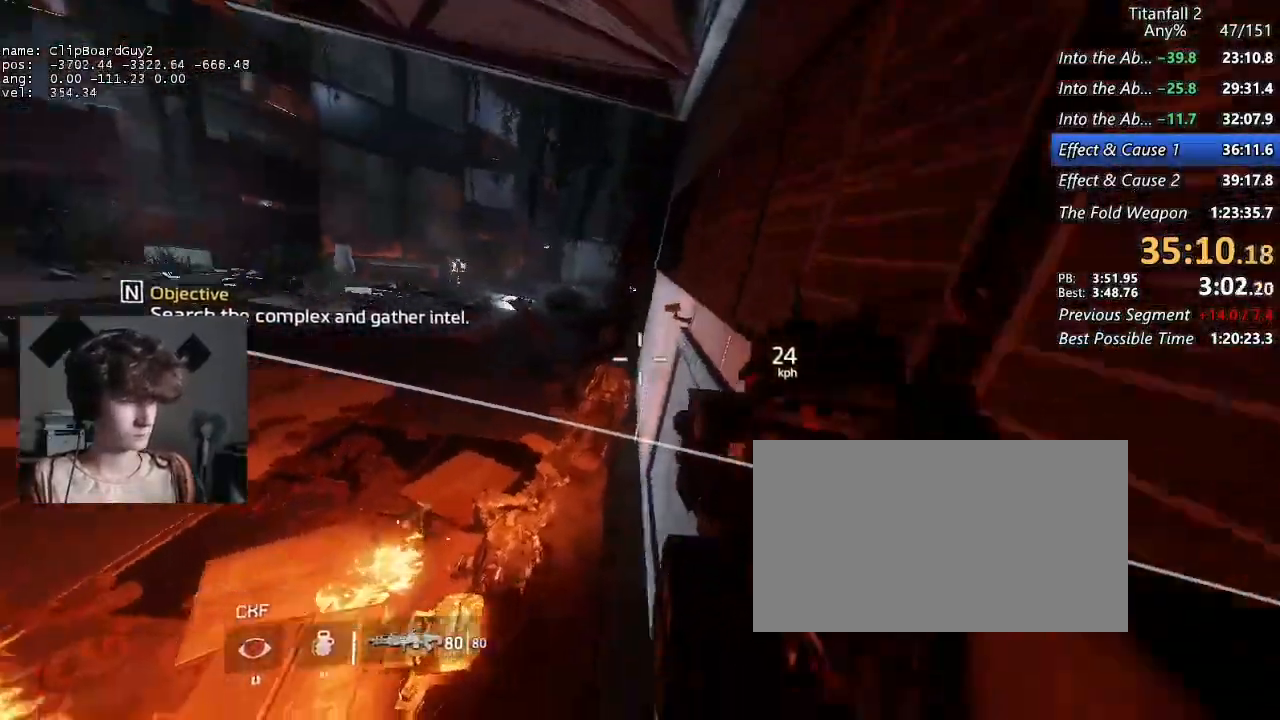
{"keys": ["a", "shift"], "mouse": ["mb5"], "events": [[184, "b", "down"], [184, "space", "down"], [217, "mouse_mb5", "down"], [267, "w", "up"], [317, "b", "up"], [317, "d", "up"], [317, "space", "up"]]}
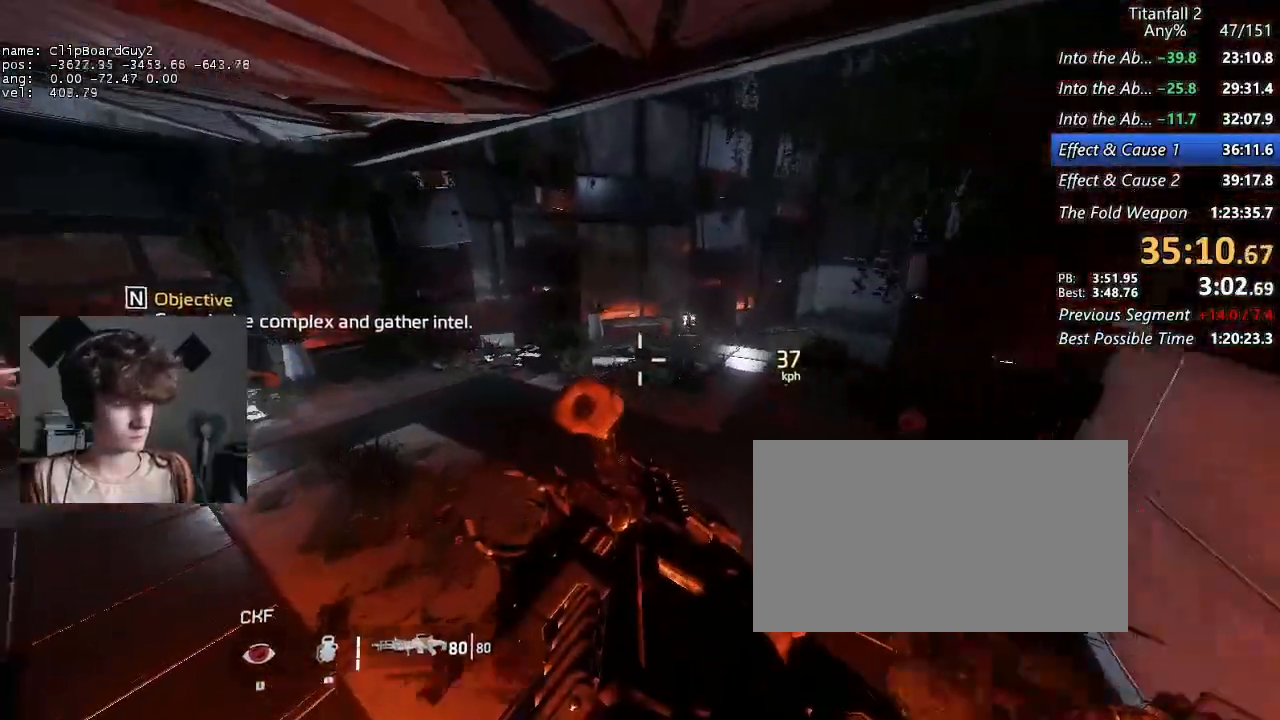
{"keys": ["a", "shift"], "mouse": ["mb5"], "events": []}
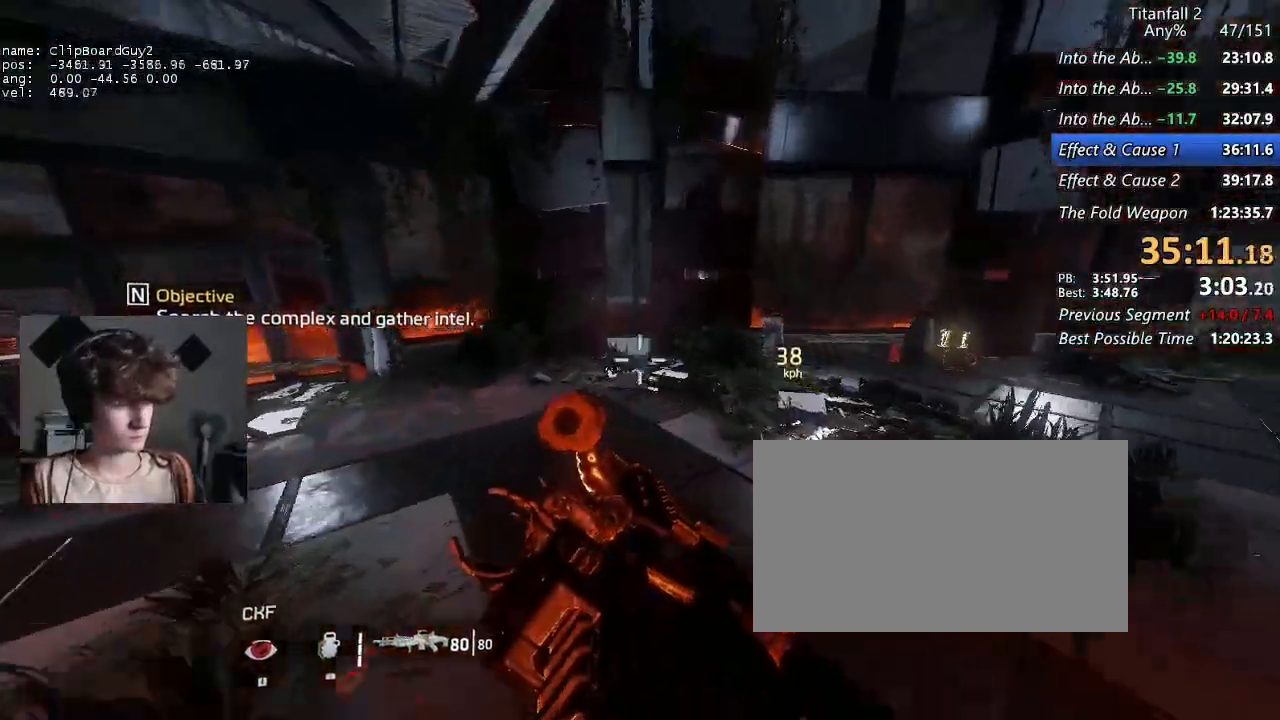
{"keys": ["a", "shift", "w"], "mouse": [], "events": [[17, "d", "down"], [17, "mouse_mb5", "up"], [17, "space", "down"], [67, "d", "up"], [117, "space", "up"], [117, "w", "down"], [250, "w", "up"], [300, "w", "down"], [350, "w", "up"], [450, "w", "down"]]}
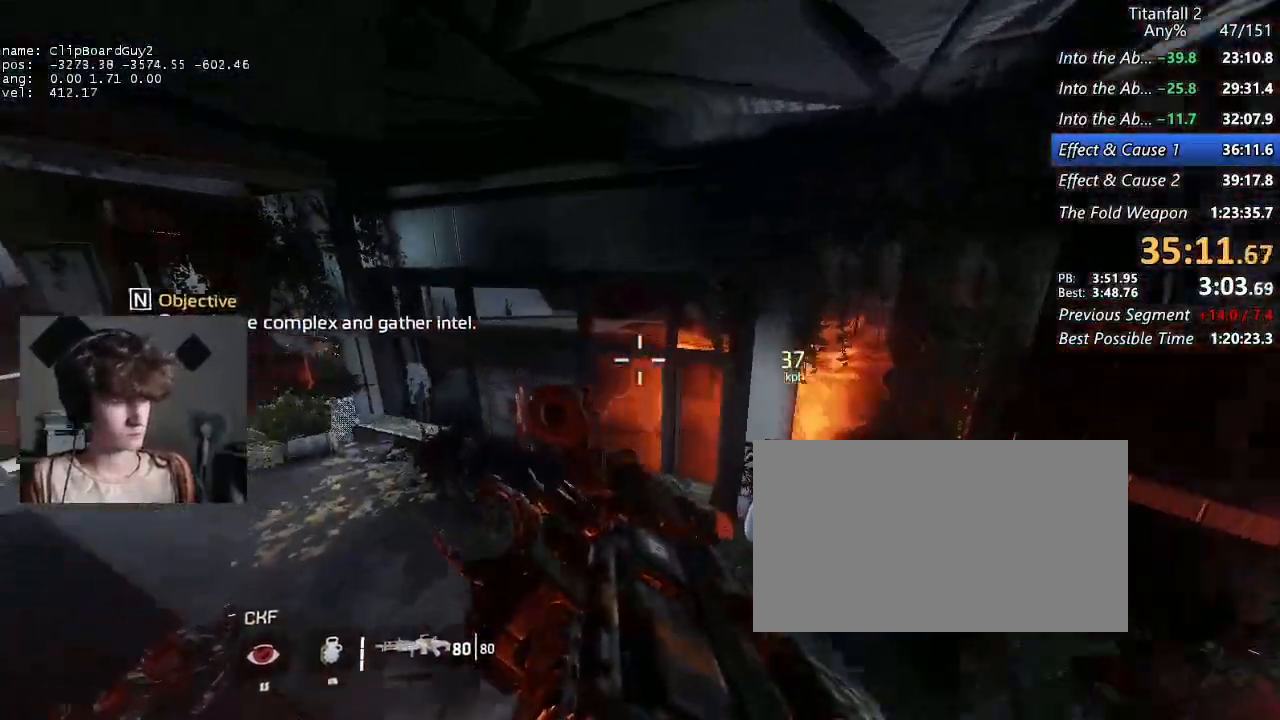
{"keys": ["a", "shift", "w"], "mouse": [], "events": [[34, "w", "up"], [417, "w", "down"]]}
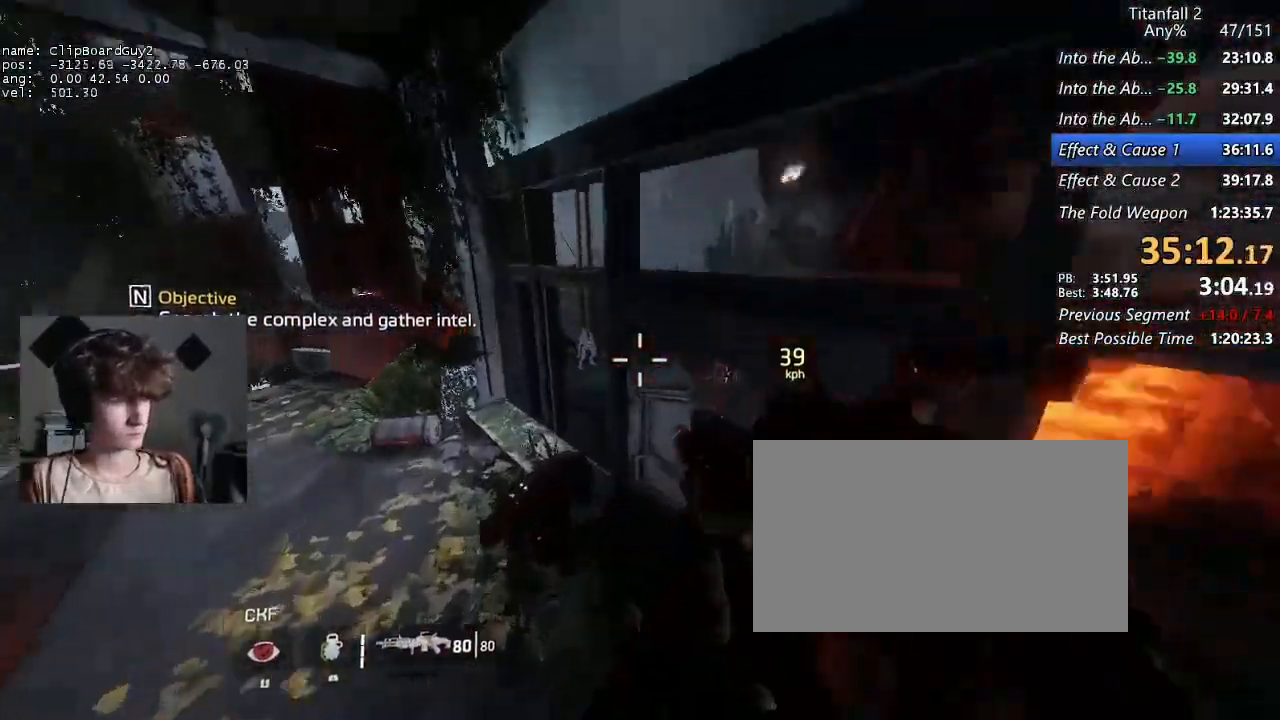
{"keys": ["shift", "w"], "mouse": [], "events": [[150, "a", "up"], [234, "space", "down"], [284, "space", "up"]]}
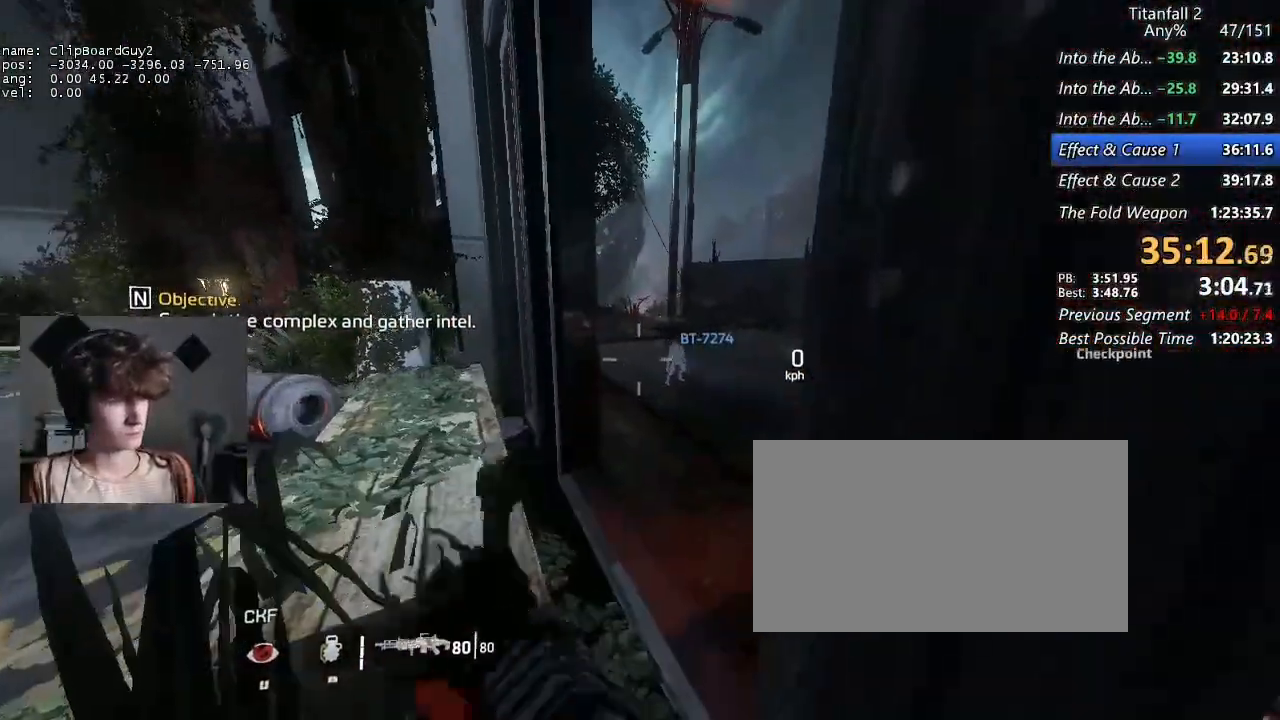
{"keys": ["a", "d", "shift", "w"], "mouse": [], "events": [[17, "a", "down"], [67, "d", "down"], [67, "space", "down"], [167, "a", "up"], [200, "a", "down"], [200, "space", "up"]]}
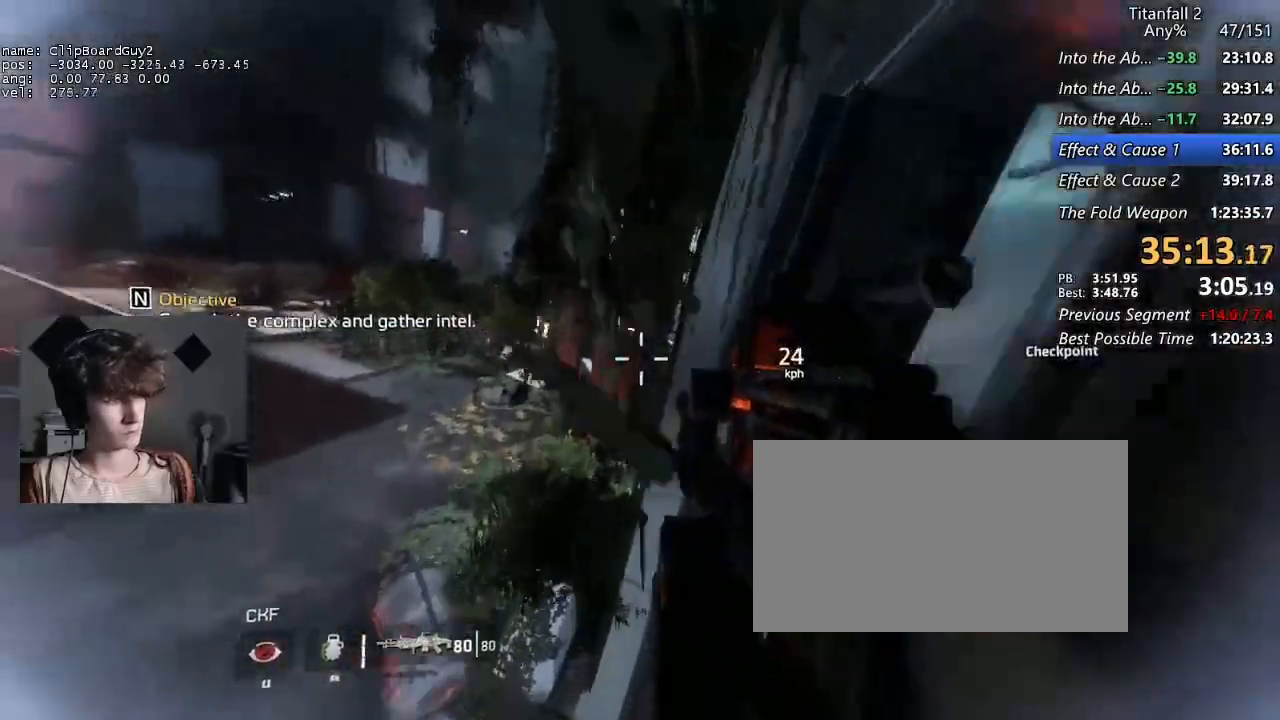
{"keys": ["a", "shift"], "mouse": [], "events": [[34, "b", "down"], [34, "space", "down"], [84, "d", "up"], [84, "w", "up"], [134, "w", "down"], [184, "b", "up"], [184, "space", "up"], [267, "w", "up"]]}
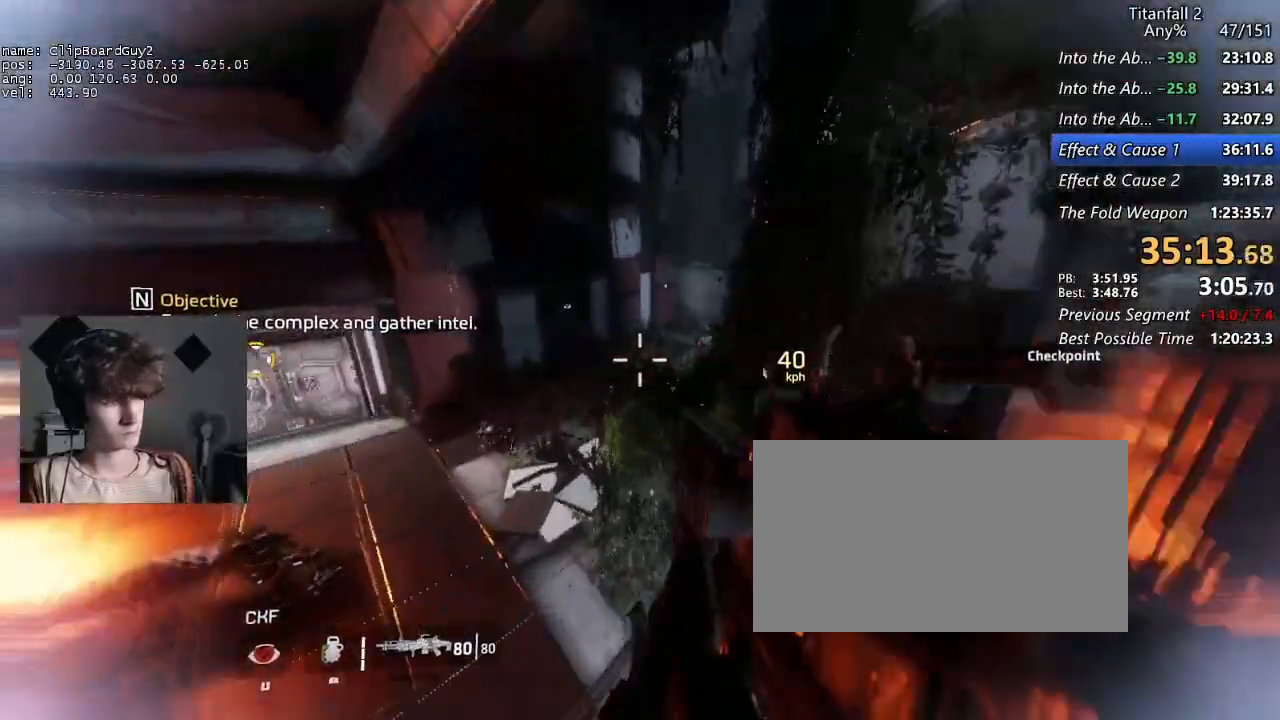
{"keys": ["a", "shift"], "mouse": [], "events": [[284, "d", "down"], [284, "space", "down"], [334, "d", "up"], [334, "space", "up"], [434, "w", "down"], [484, "w", "up"]]}
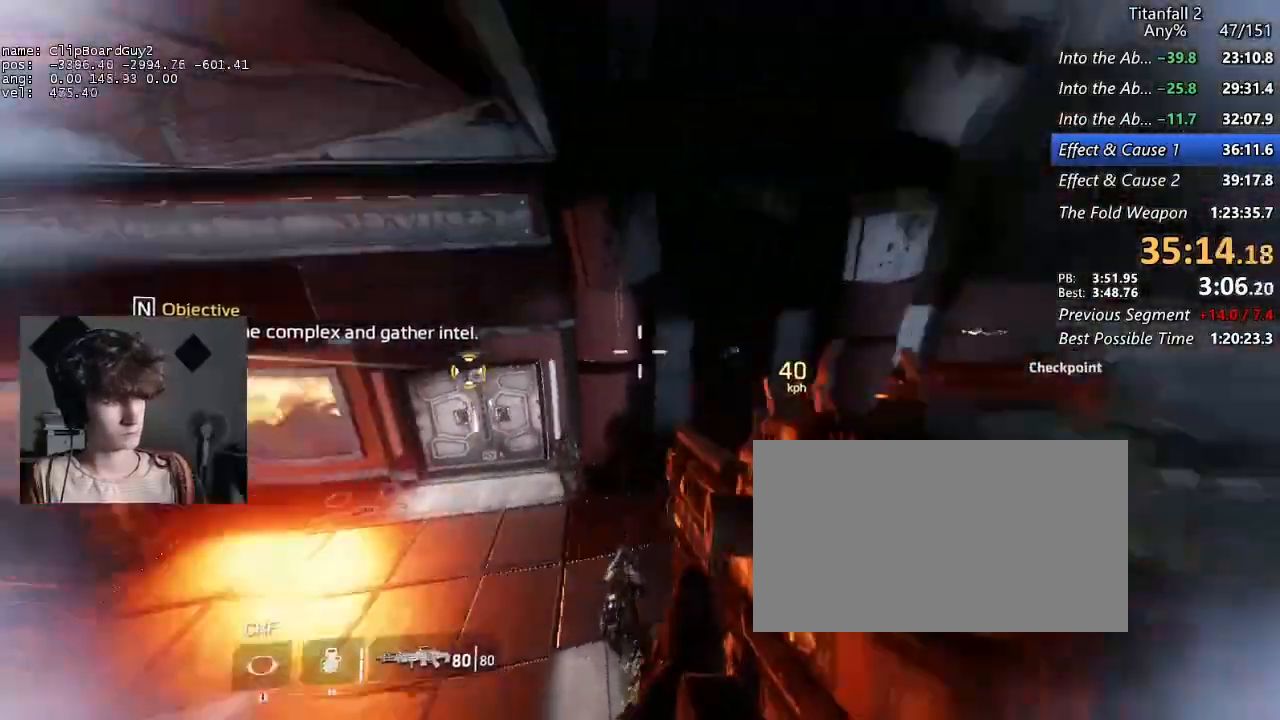
{"keys": ["a", "shift"], "mouse": [], "events": [[67, "w", "down"], [117, "w", "up"], [217, "w", "down"], [250, "w", "up"]]}
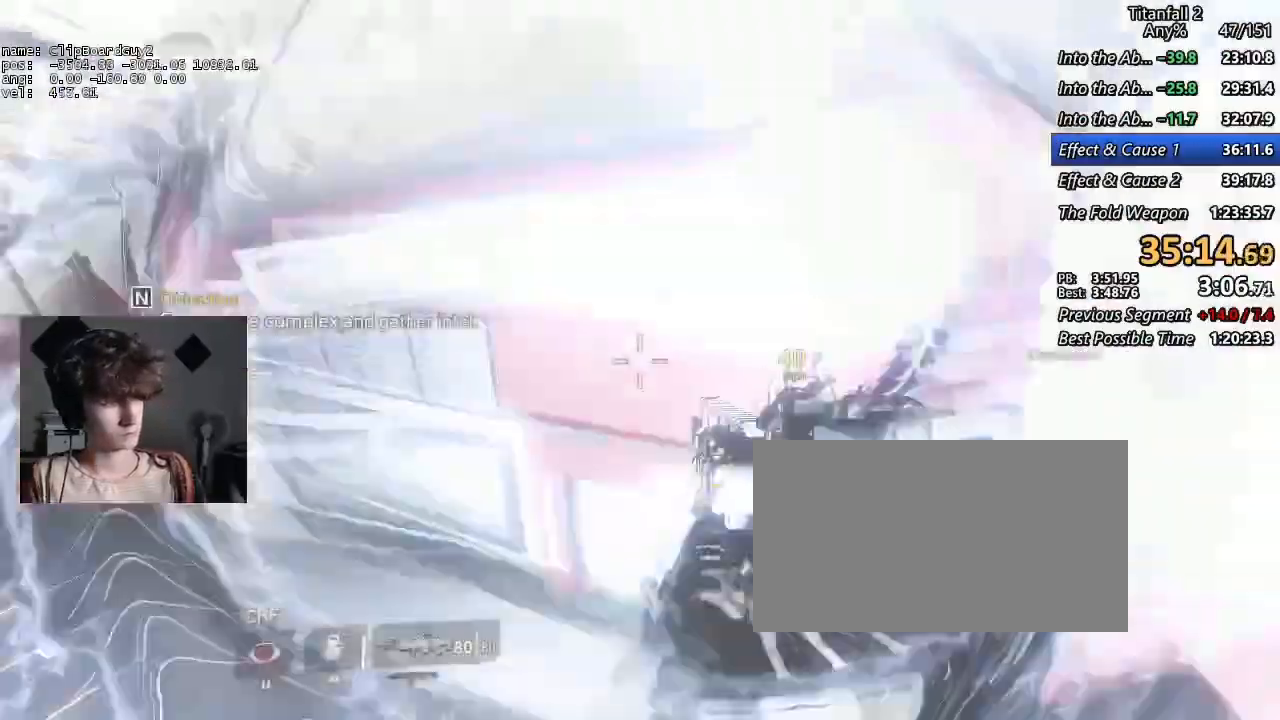
{"keys": ["a", "d", "shift", "w"], "mouse": [], "events": [[234, "d", "down"], [234, "w", "down"]]}
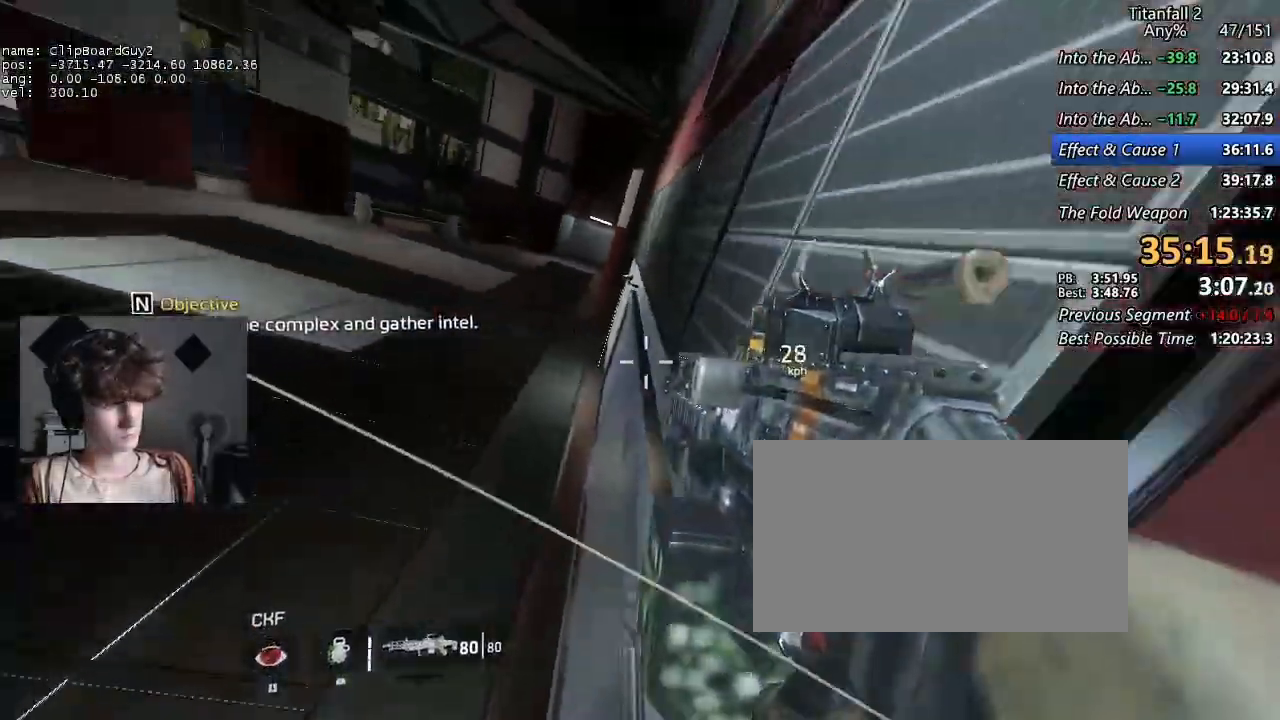
{"keys": ["a", "shift"], "mouse": [], "events": [[234, "space", "down"], [334, "w", "up"], [384, "d", "up"], [384, "space", "up"]]}
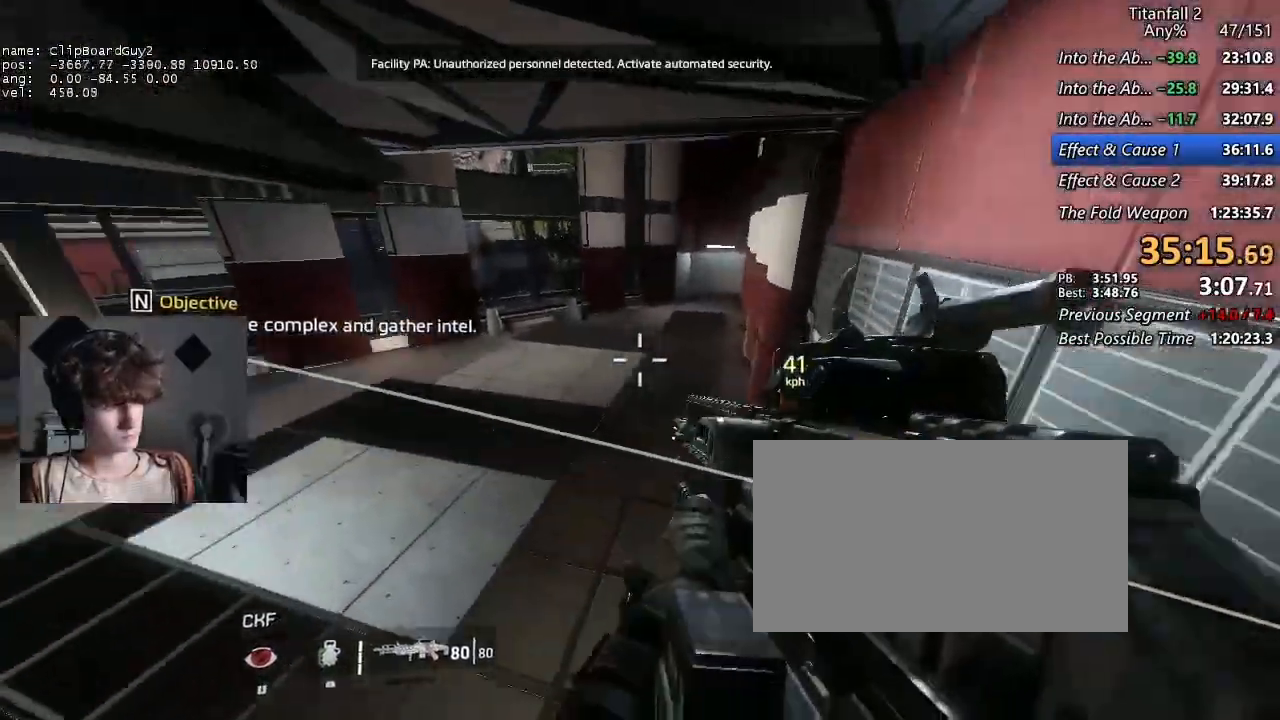
{"keys": ["a", "shift"], "mouse": [], "events": []}
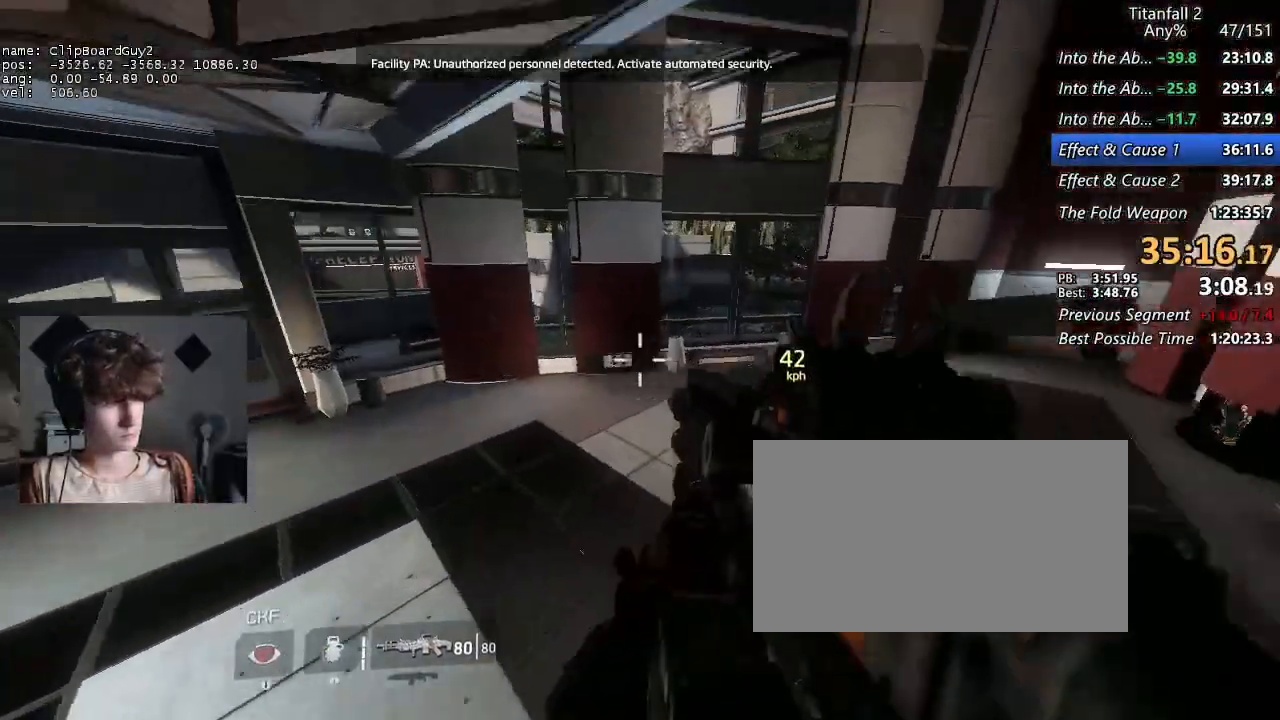
{"keys": ["a", "shift", "w"], "mouse": [], "events": [[184, "d", "down"], [217, "space", "down"], [317, "d", "up"], [317, "space", "up"], [367, "w", "down"], [417, "w", "up"], [500, "w", "down"]]}
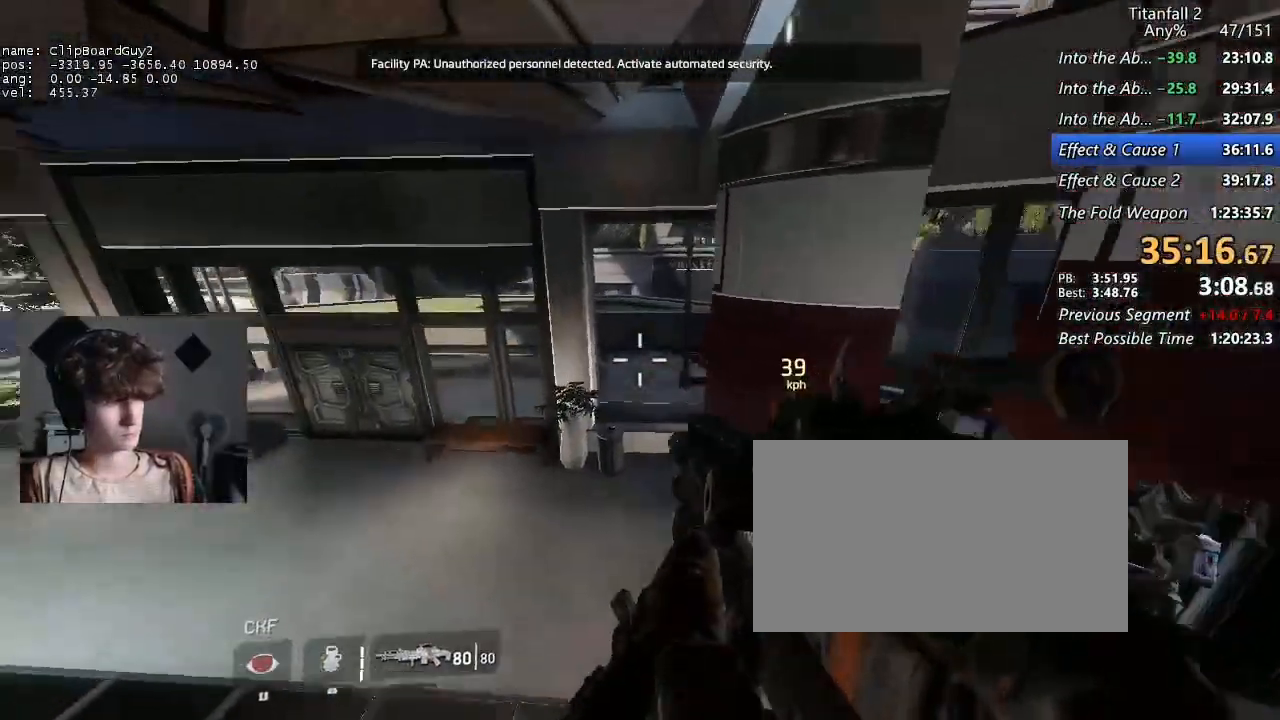
{"keys": ["a", "shift"], "mouse": [], "events": [[50, "w", "up"], [150, "w", "down"], [234, "w", "up"]]}
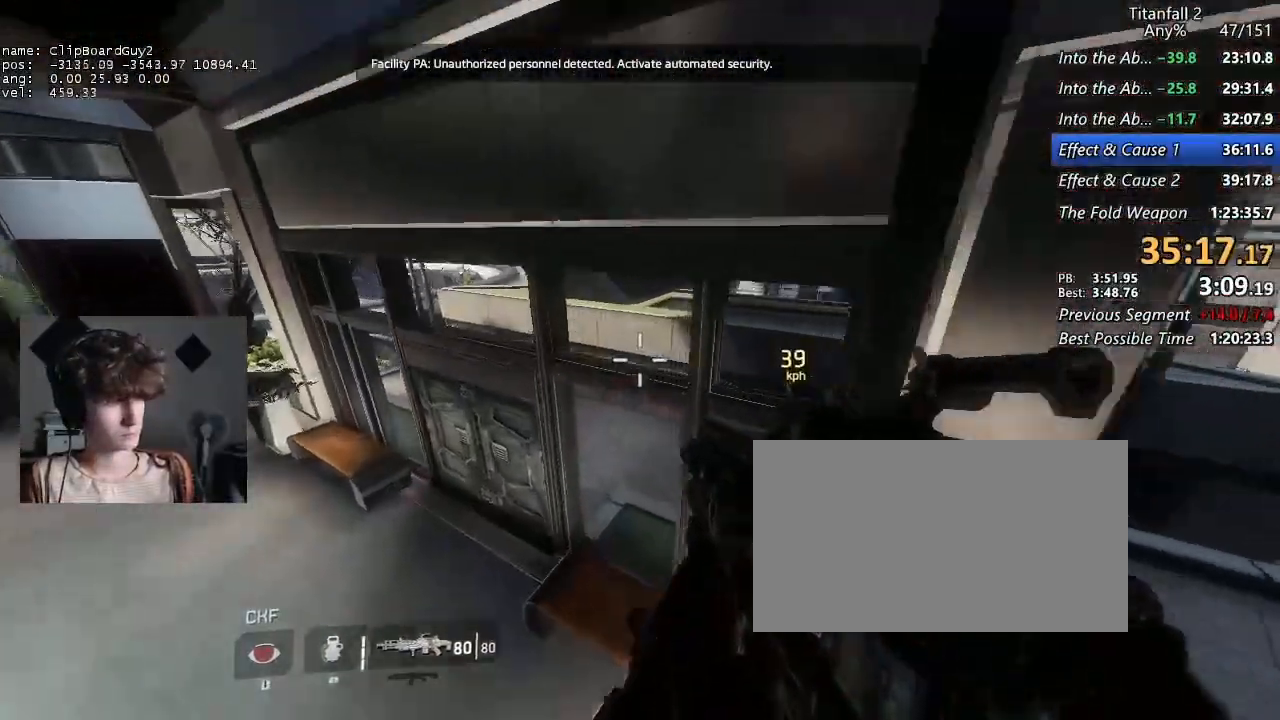
{"keys": ["a", "b", "shift", "space"], "mouse": ["mb5"], "events": [[117, "d", "down"], [117, "w", "down"], [400, "b", "down"], [400, "space", "down"], [450, "w", "up"], [484, "d", "up"], [484, "mouse_mb5", "down"]]}
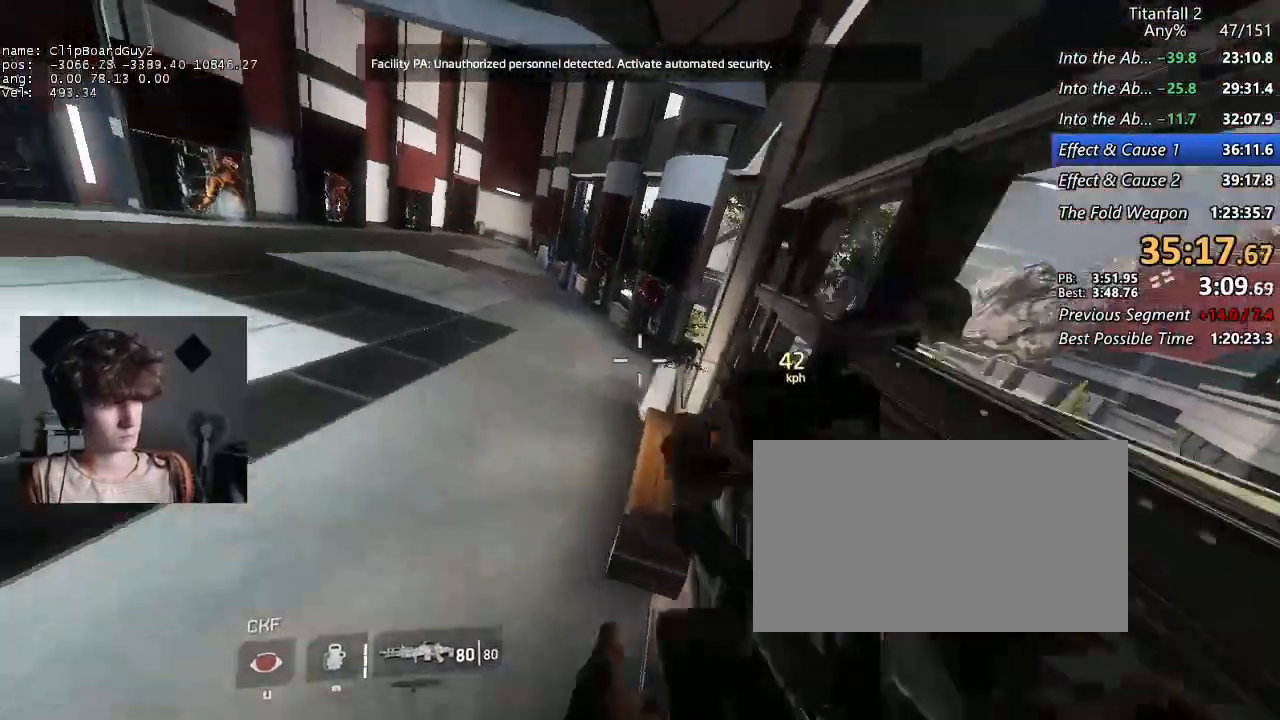
{"keys": ["a", "shift"], "mouse": [], "events": [[34, "b", "up"], [34, "space", "up"], [500, "mouse_mb5", "up"]]}
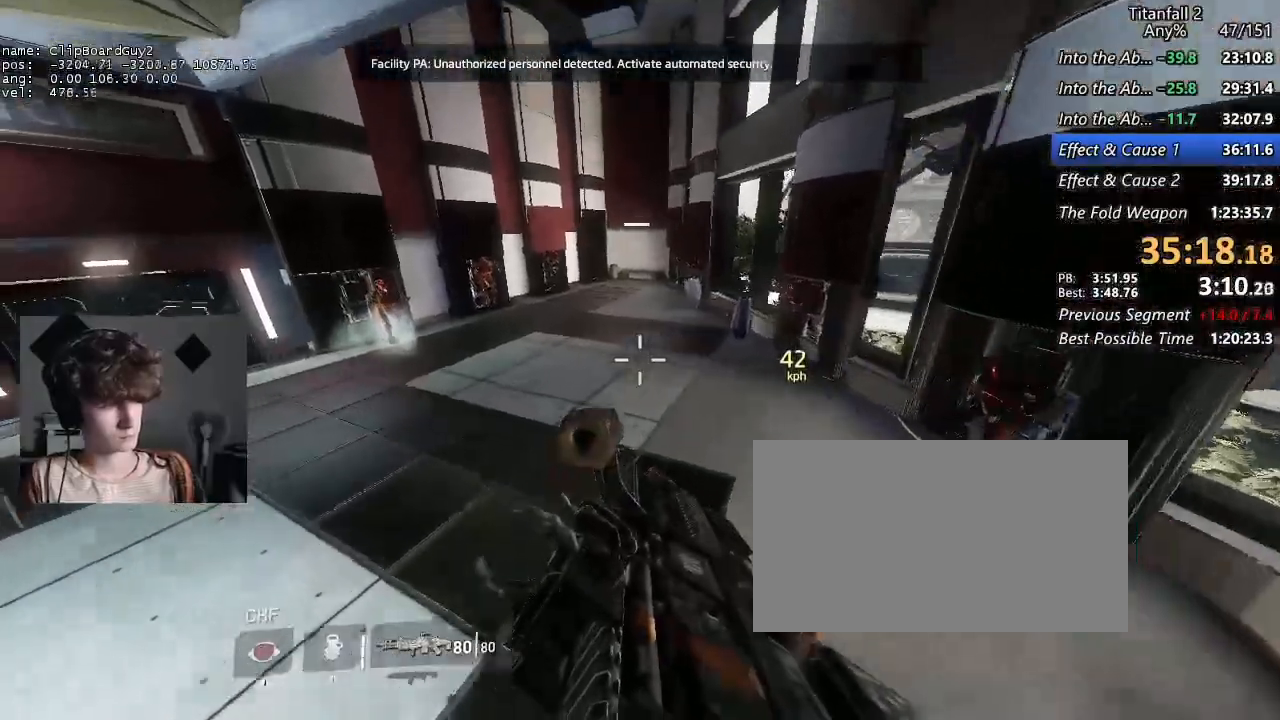
{"keys": ["a", "shift"], "mouse": [], "events": []}
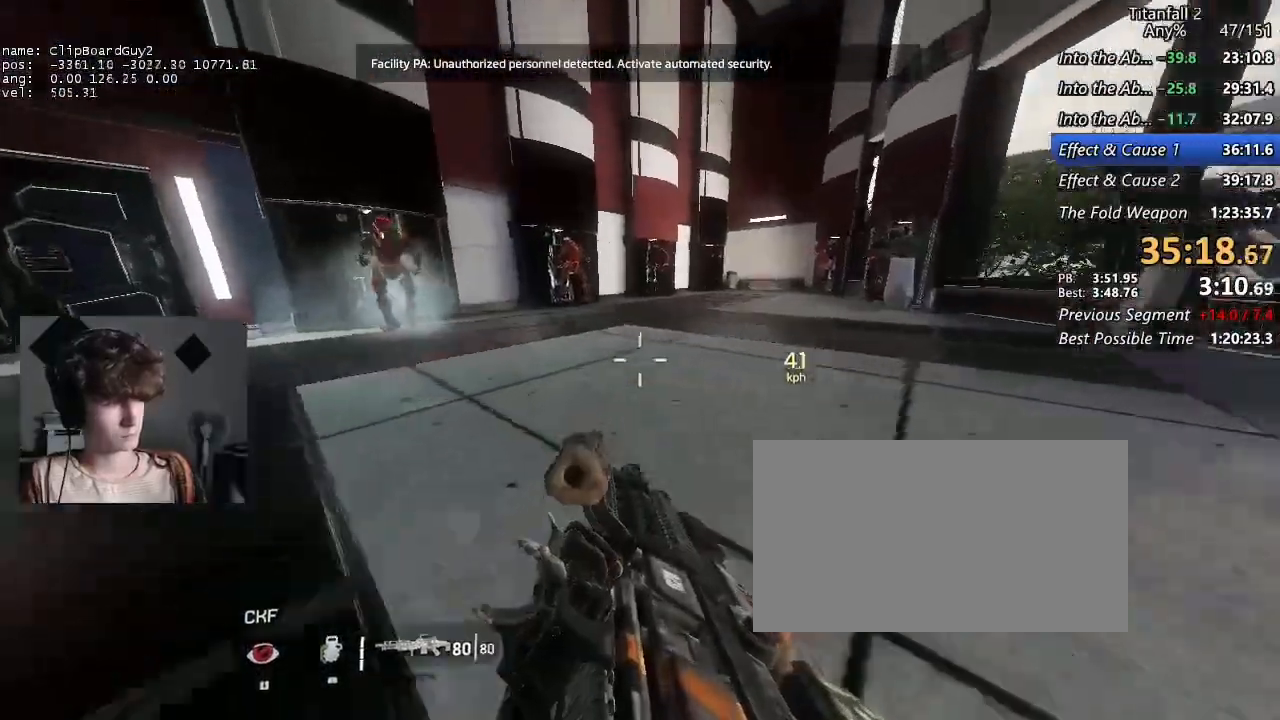
{"keys": ["shift", "w"], "mouse": [], "events": [[17, "space", "down"], [67, "space", "up"], [400, "a", "up"], [400, "w", "down"]]}
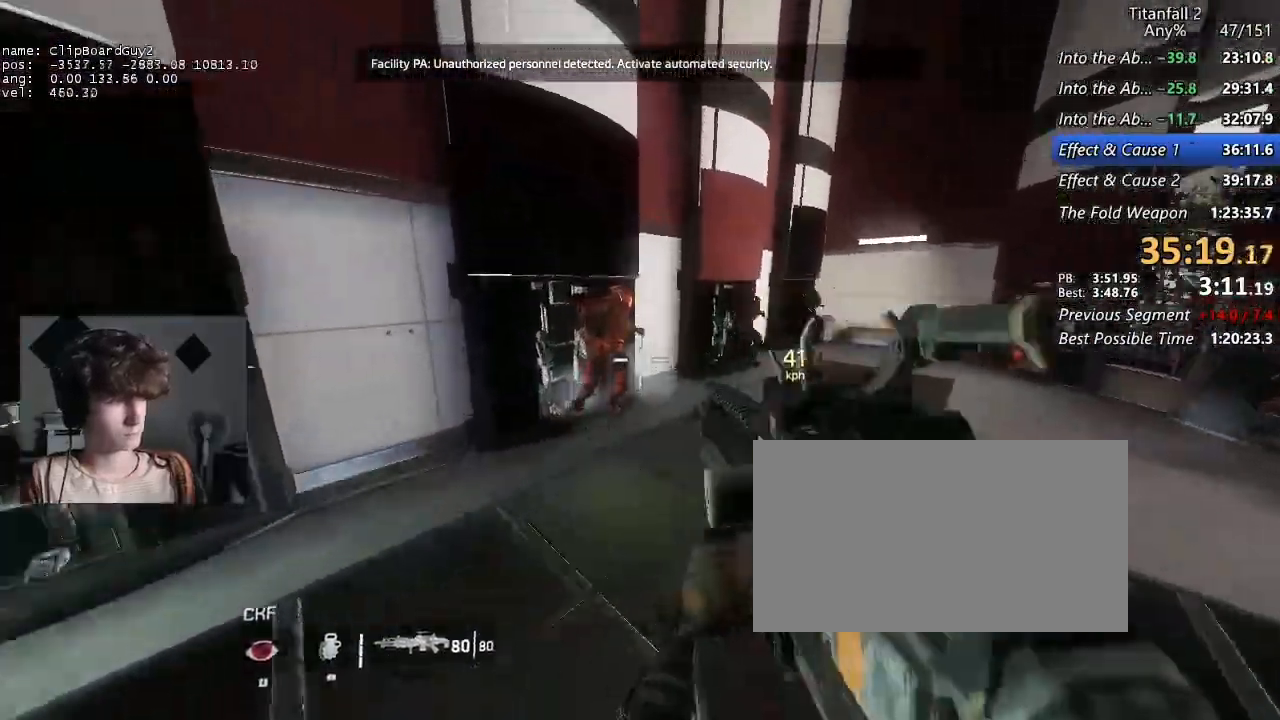
{"keys": ["a", "shift"], "mouse": [], "events": [[34, "v", "down"], [134, "v", "up"], [467, "w", "up"], [500, "a", "down"]]}